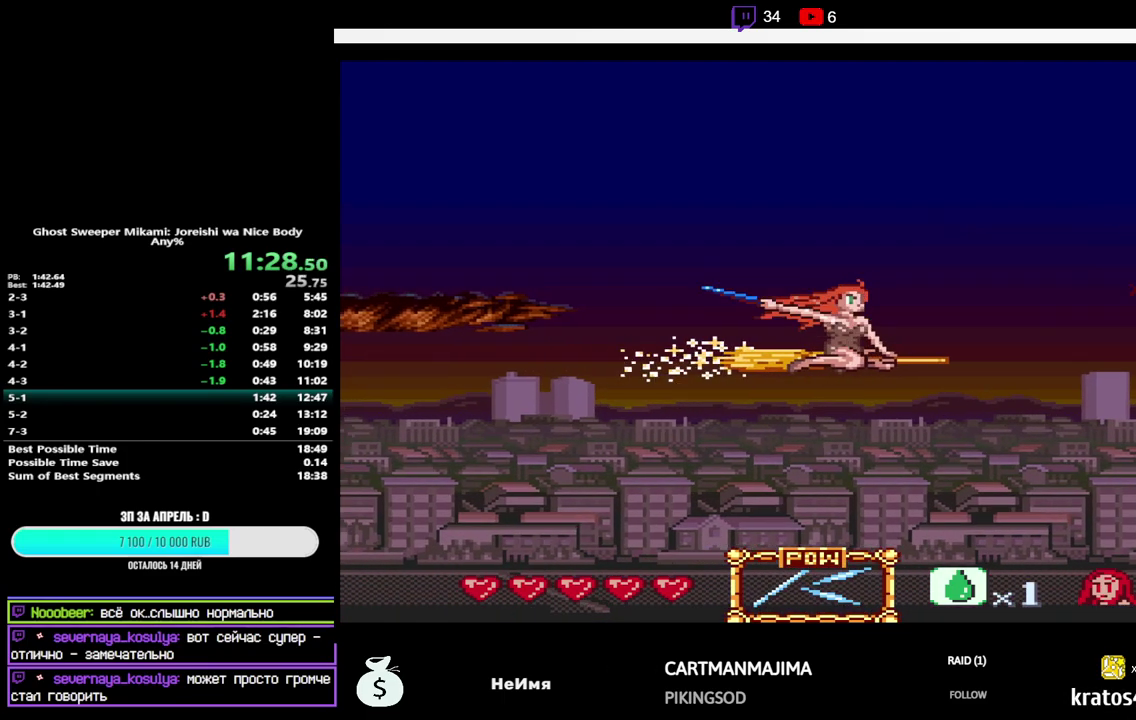
Gameplay with a controller (Nintendo layout); each line is a JSON object with the inputs held at the frame after it. "events" lists button and stick changes between this image and that frame as [ms after this image, input, new state], when the widget could be followed in between. Not read: L3 R3.
{"buttons": [], "events": [[150, "Y", "down"], [317, "Y", "up"]]}
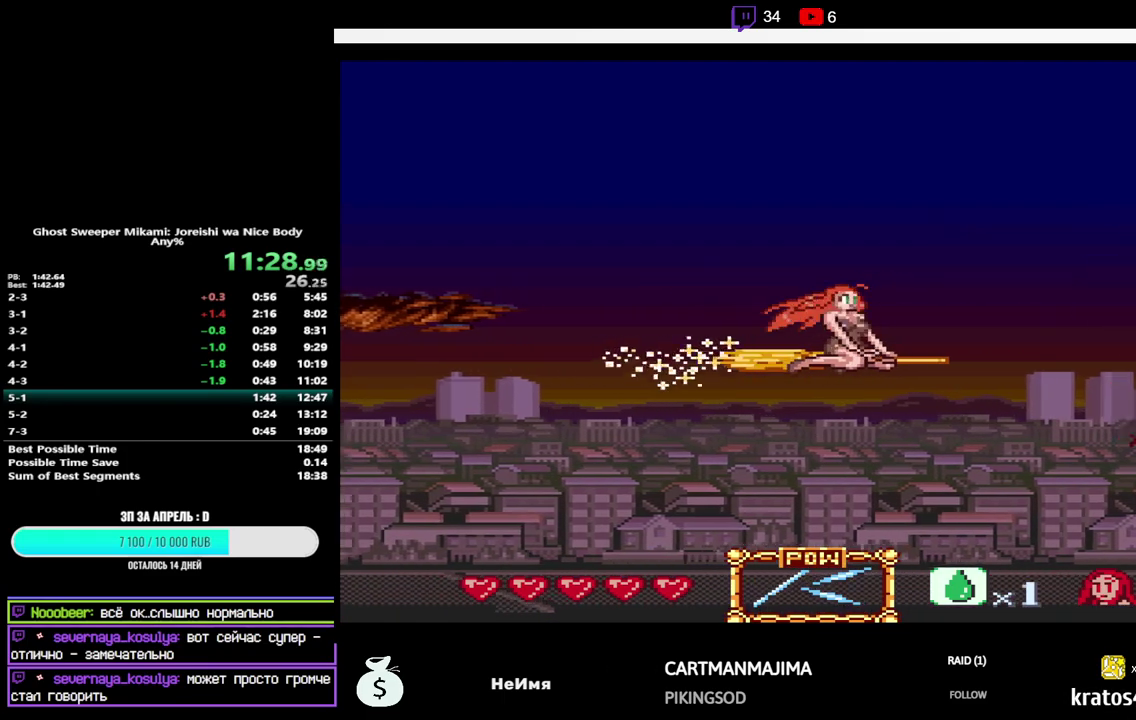
{"buttons": ["Y"], "events": [[17, "Y", "down"], [183, "Y", "up"], [350, "Y", "down"]]}
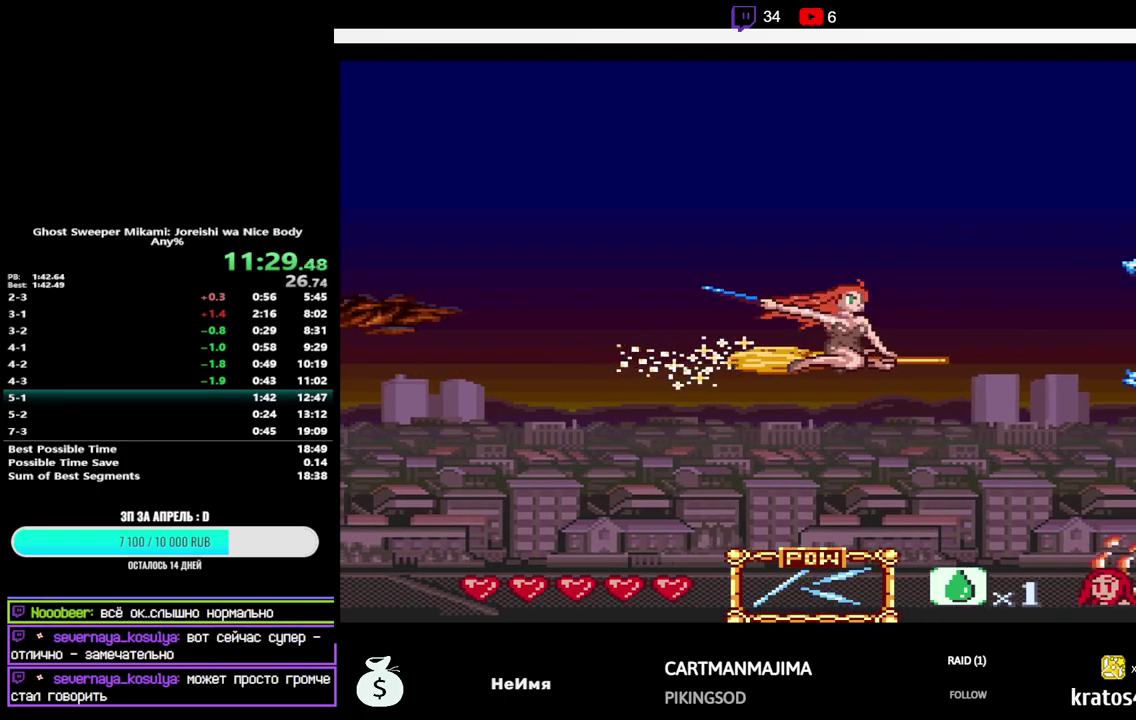
{"buttons": [], "events": [[33, "Y", "up"], [217, "Y", "down"], [367, "DPAD_LEFT", "down"], [383, "Y", "up"], [467, "DPAD_LEFT", "up"]]}
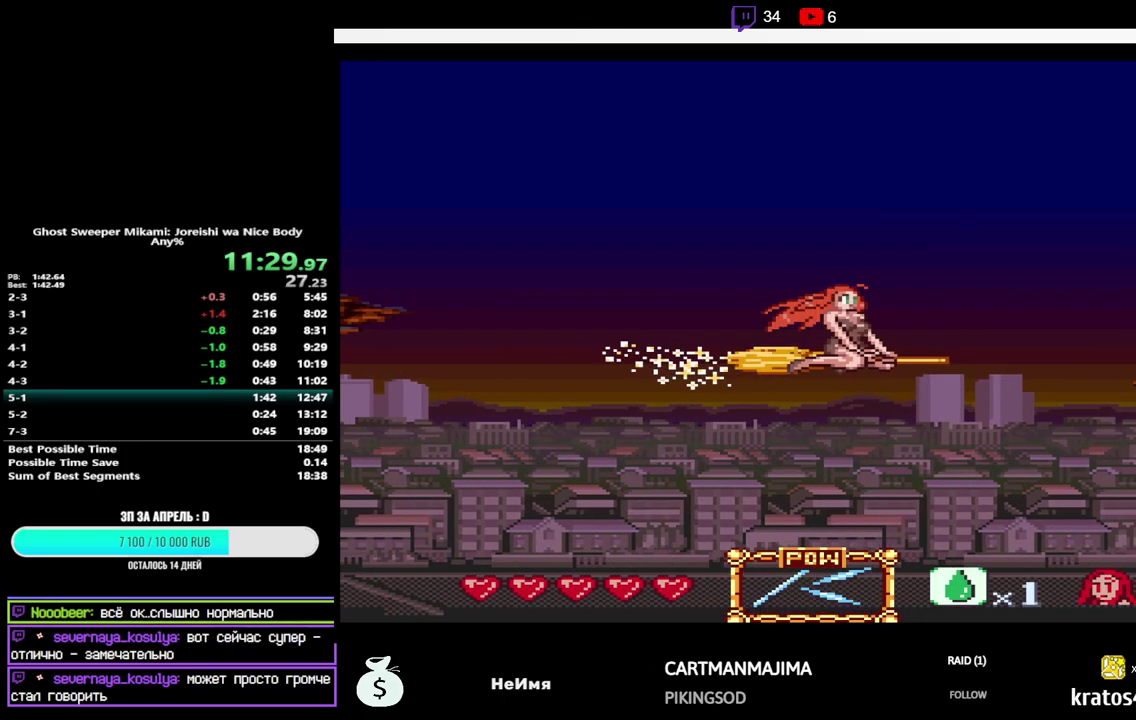
{"buttons": ["Y"], "events": [[67, "Y", "down"], [233, "Y", "up"], [333, "DPAD_LEFT", "down"], [433, "DPAD_LEFT", "up"], [433, "Y", "down"]]}
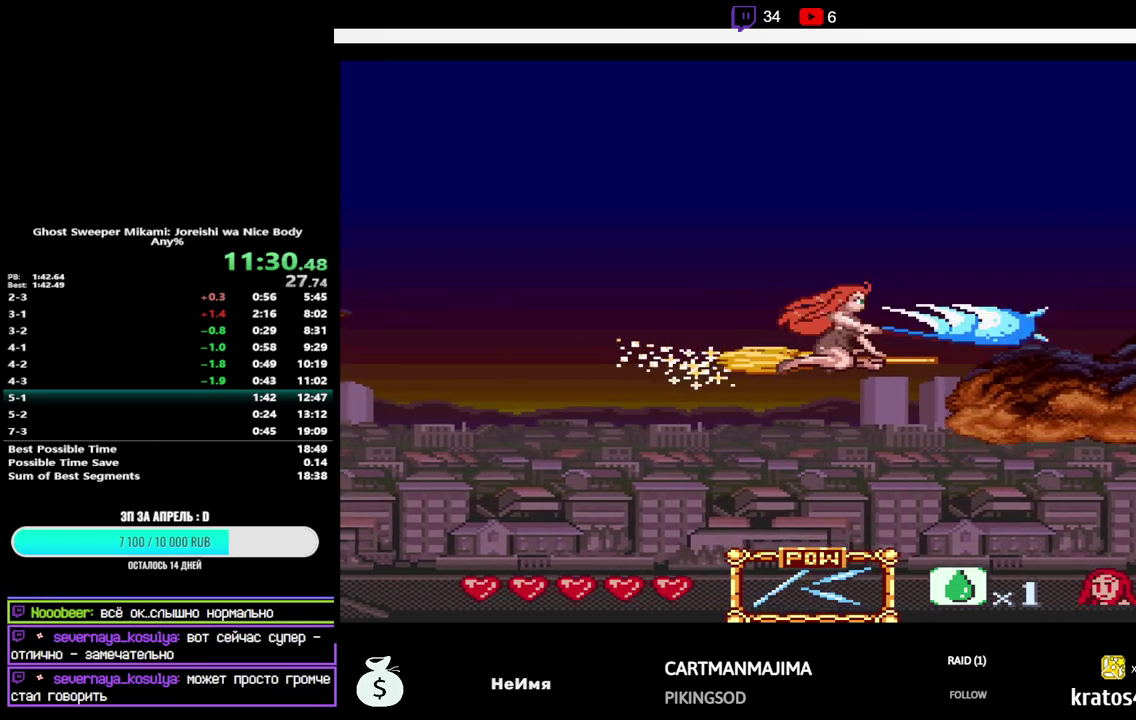
{"buttons": [], "events": [[67, "Y", "up"], [250, "Y", "down"], [417, "Y", "up"]]}
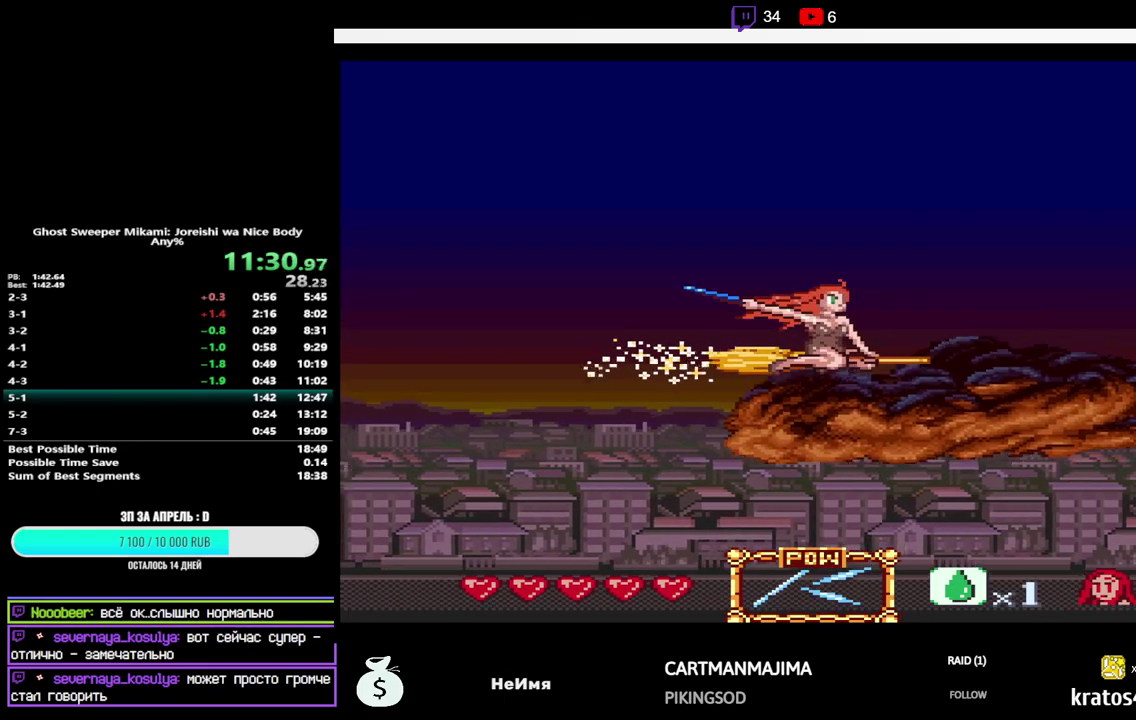
{"buttons": ["DPAD_RIGHT"], "events": [[67, "DPAD_UP", "down"], [133, "Y", "down"], [150, "DPAD_UP", "up"], [283, "Y", "up"], [400, "DPAD_RIGHT", "down"]]}
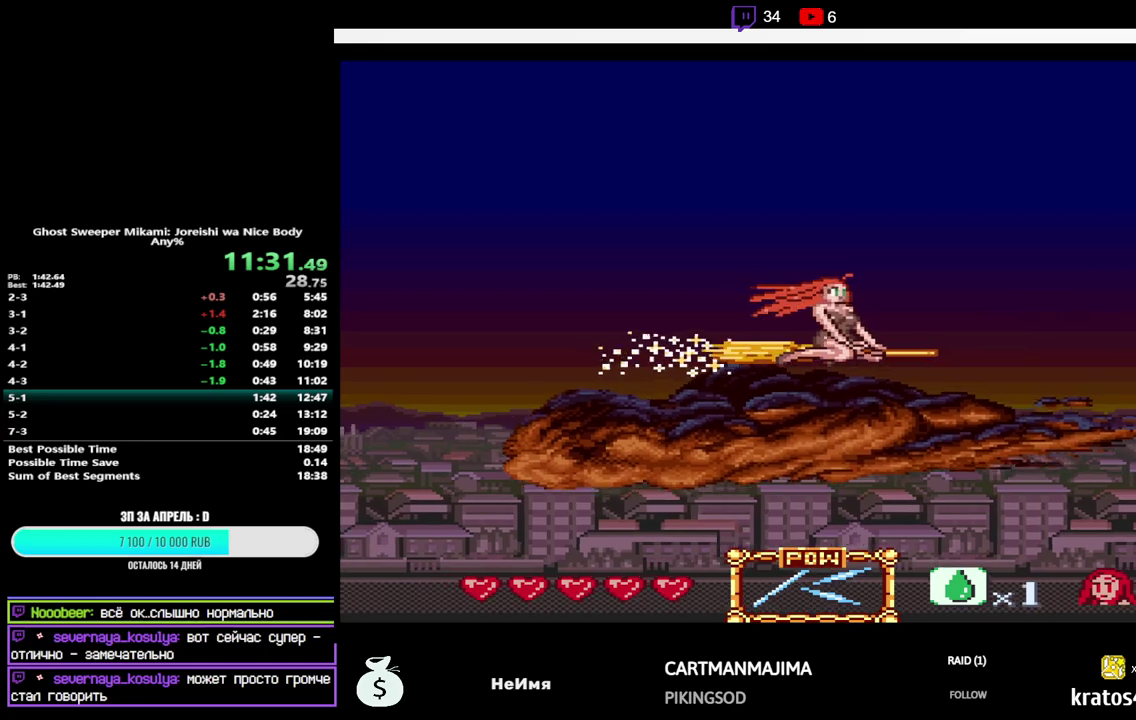
{"buttons": ["Y"], "events": [[33, "DPAD_RIGHT", "up"], [33, "Y", "down"], [183, "Y", "up"], [383, "Y", "down"]]}
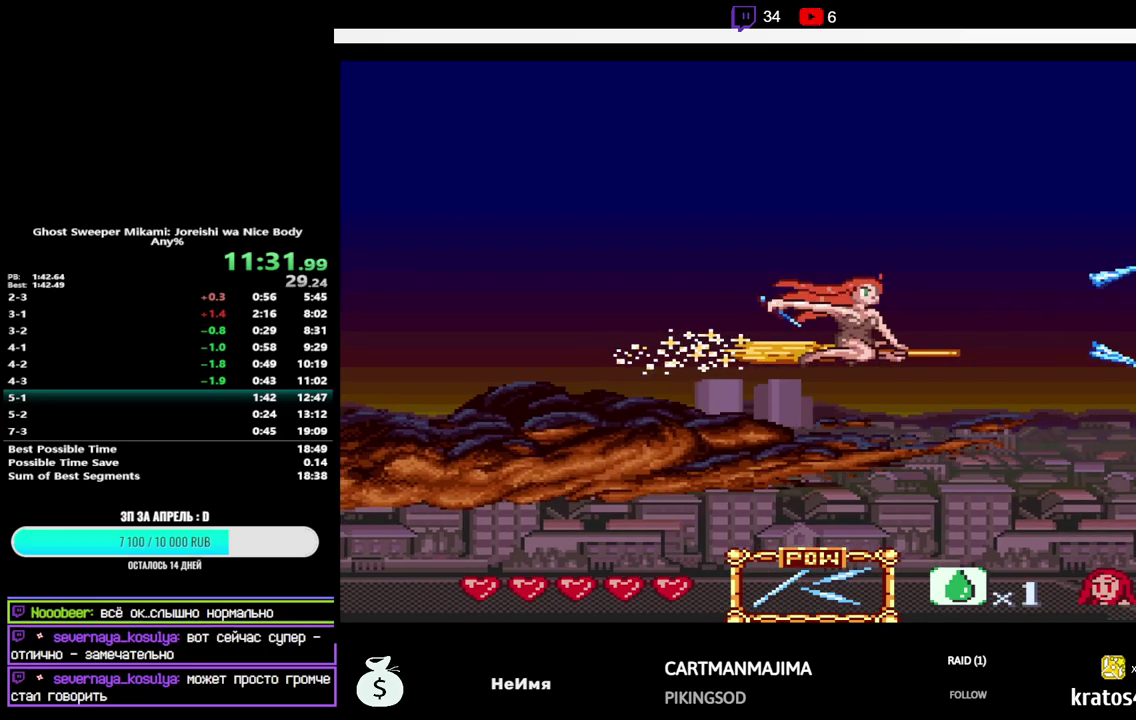
{"buttons": [], "events": [[33, "Y", "up"]]}
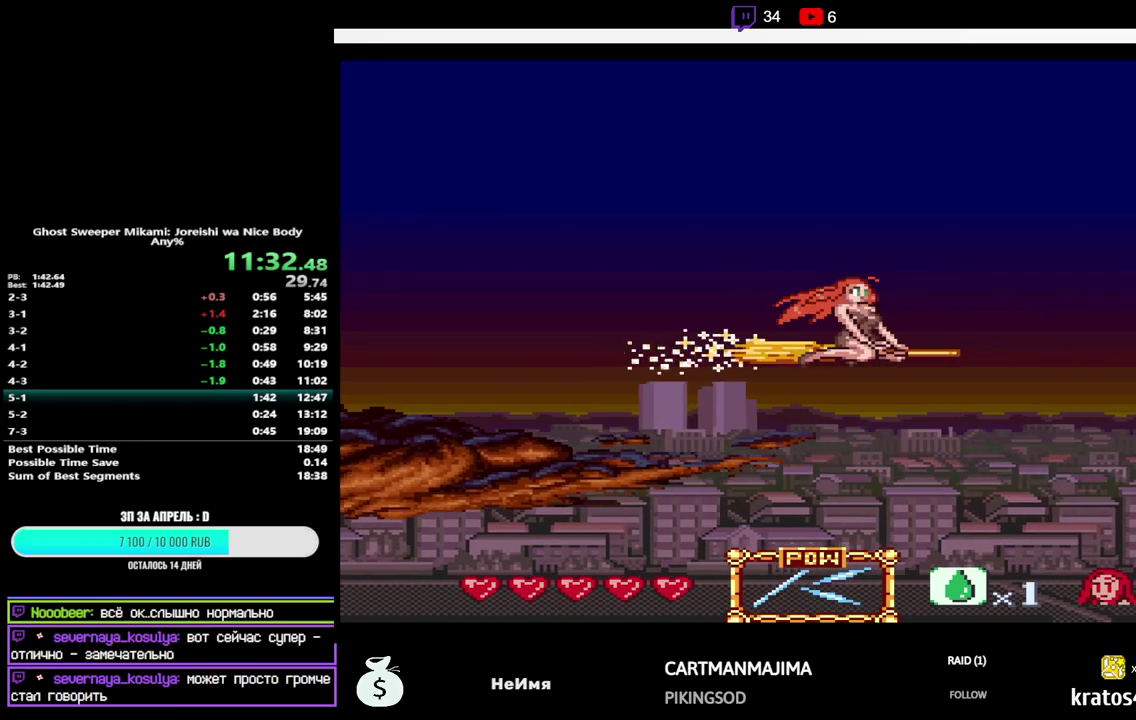
{"buttons": [], "events": [[217, "Y", "down"], [350, "Y", "up"]]}
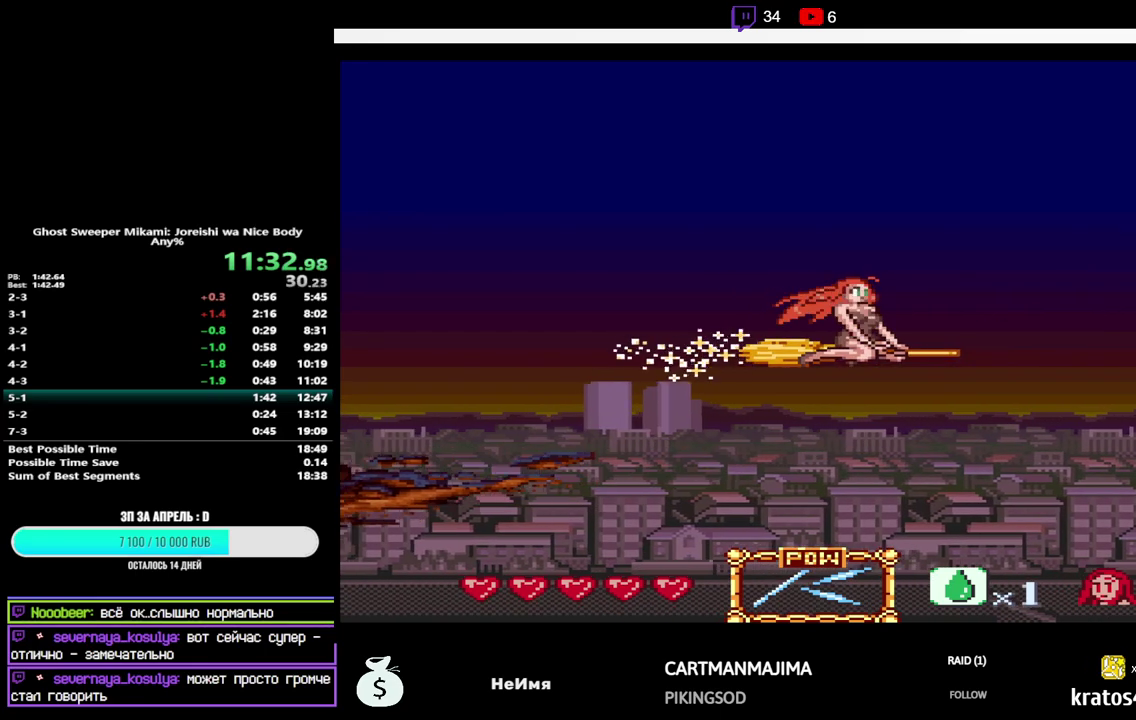
{"buttons": [], "events": [[183, "Y", "down"], [333, "Y", "up"]]}
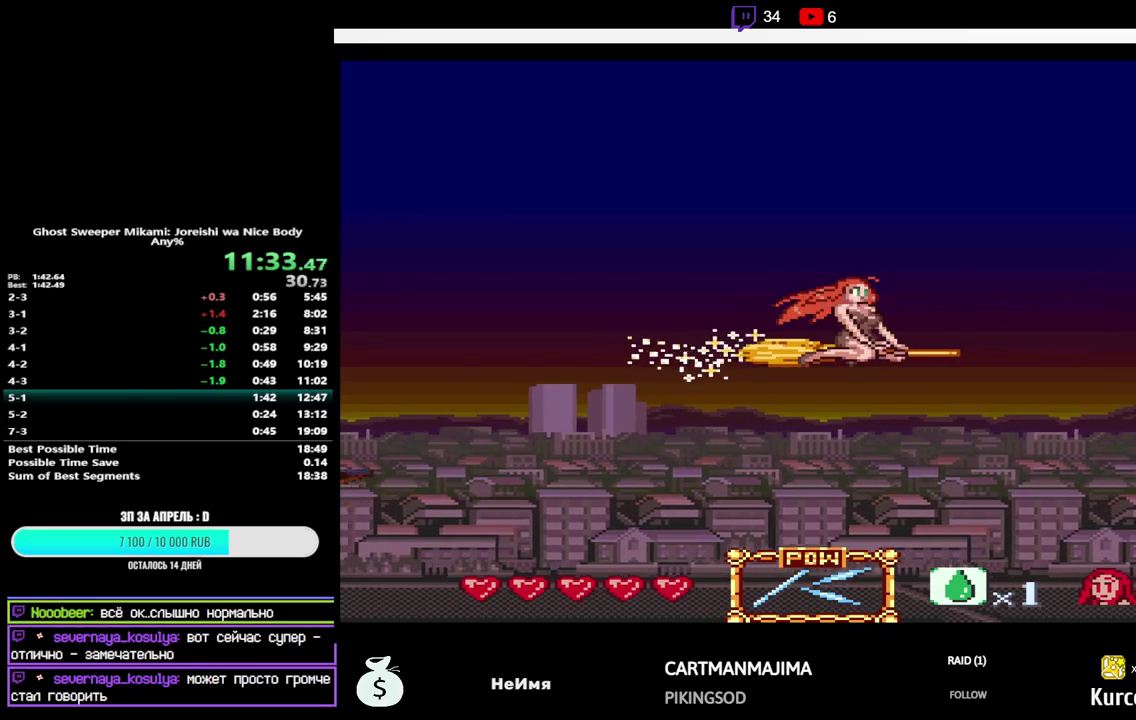
{"buttons": ["Y"], "events": [[50, "Y", "down"], [200, "Y", "up"], [417, "Y", "down"]]}
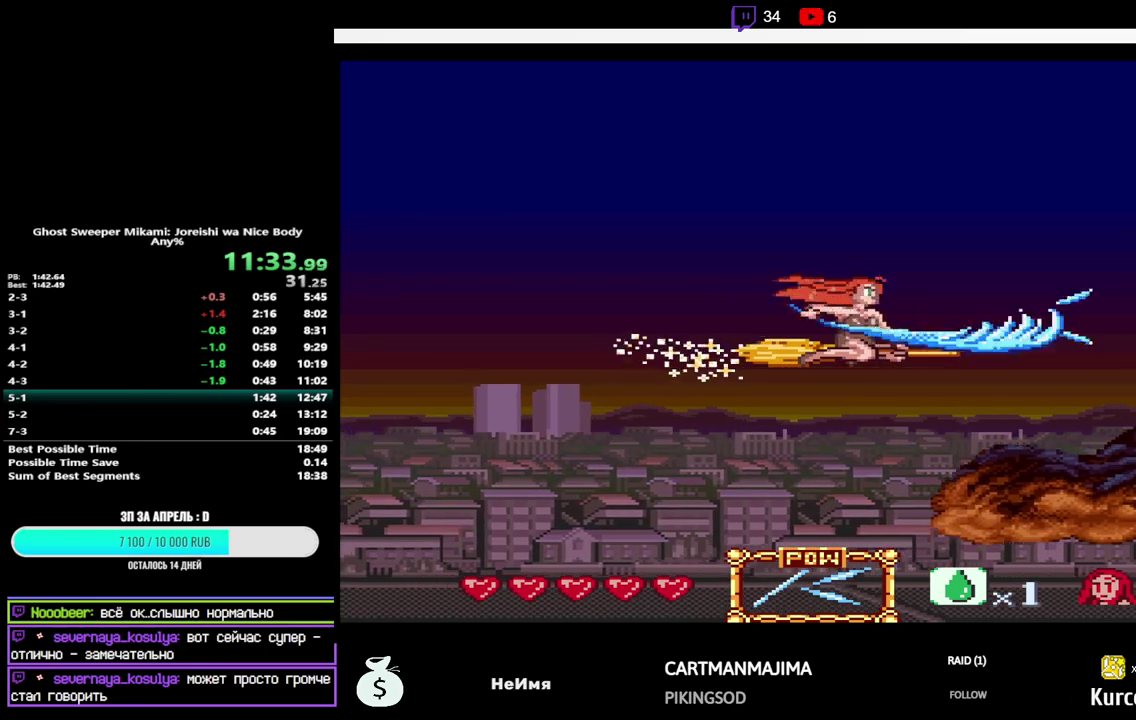
{"buttons": [], "events": [[83, "Y", "up"], [233, "Y", "down"], [417, "Y", "up"]]}
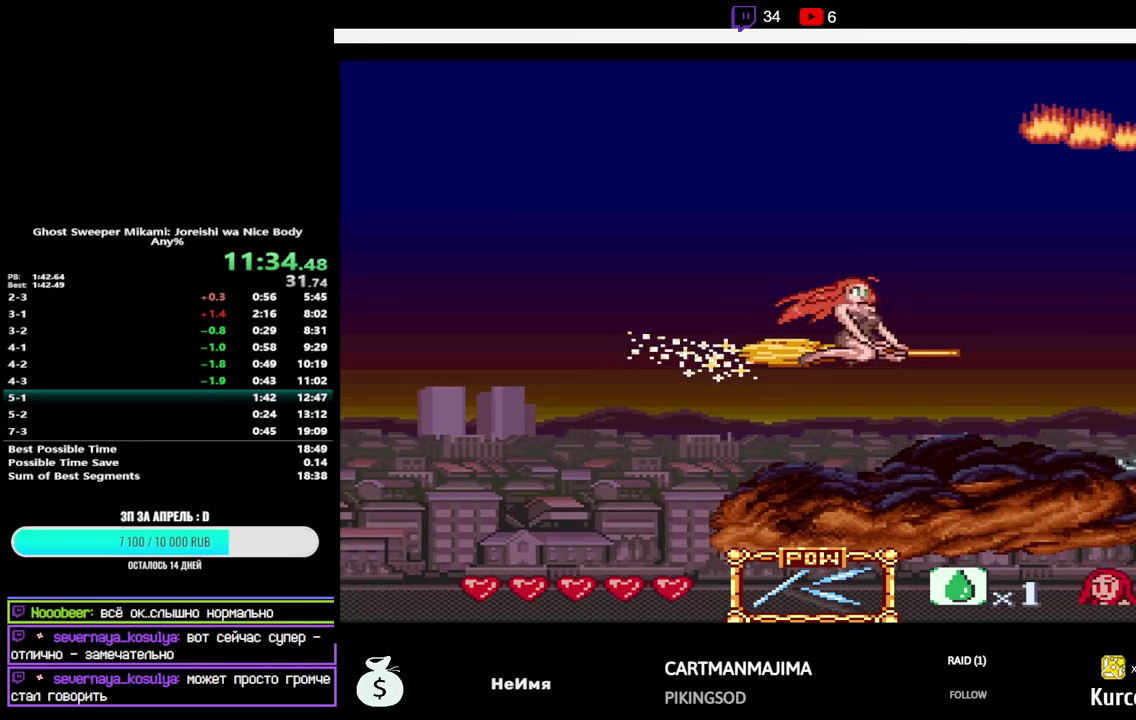
{"buttons": ["Y"], "events": [[433, "Y", "down"]]}
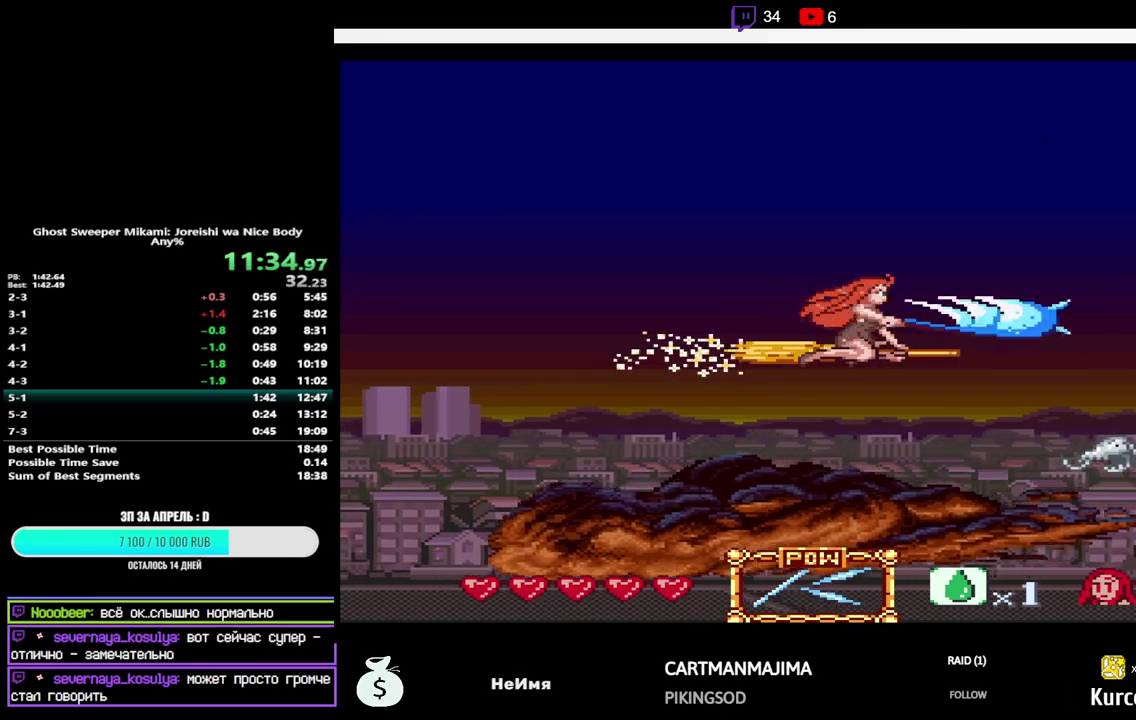
{"buttons": [], "events": [[100, "Y", "up"]]}
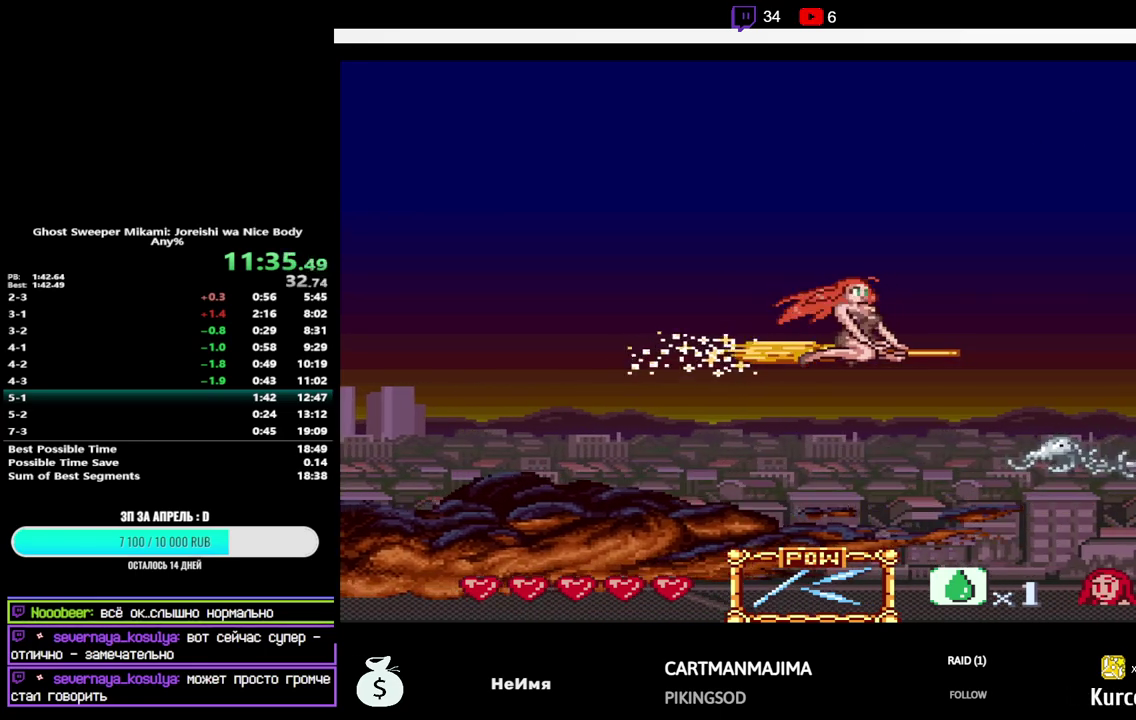
{"buttons": [], "events": []}
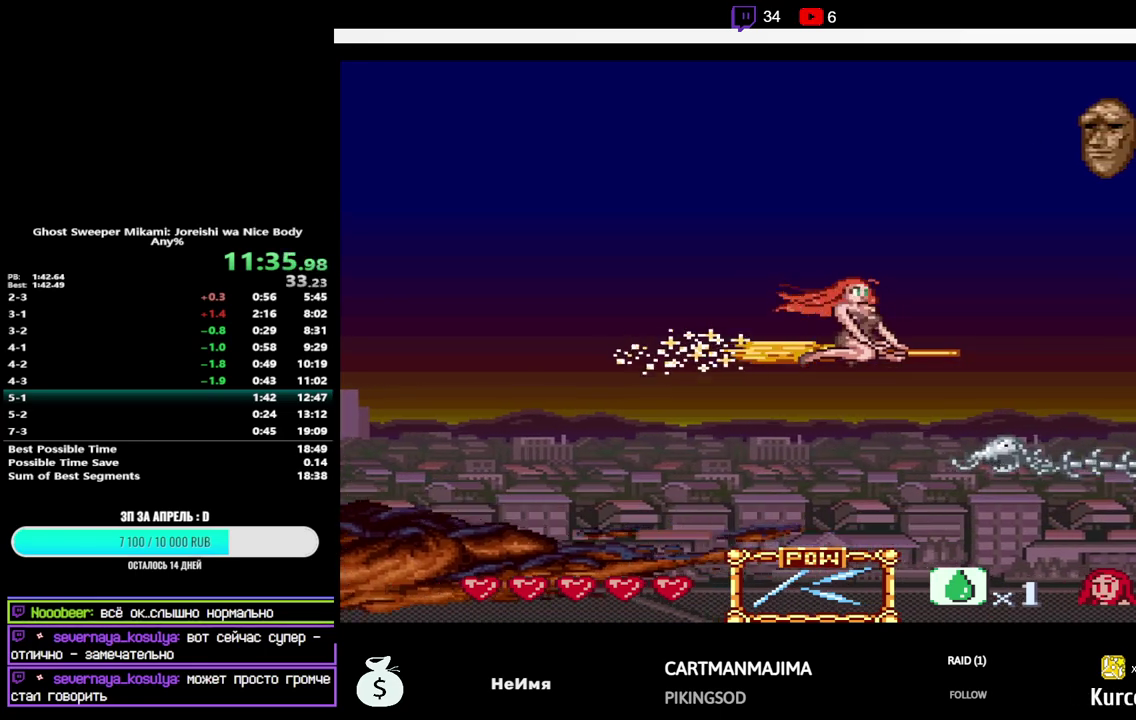
{"buttons": [], "events": [[183, "DPAD_LEFT", "down"], [283, "Y", "down"], [317, "DPAD_LEFT", "up"], [433, "Y", "up"]]}
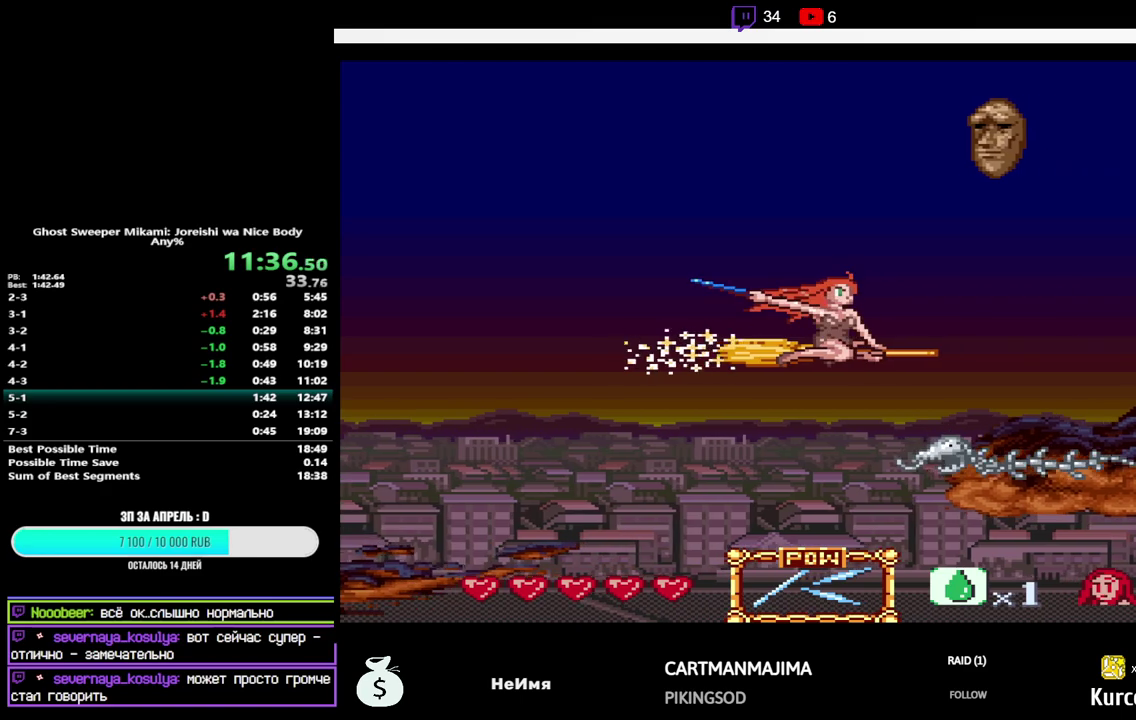
{"buttons": [], "events": [[117, "DPAD_LEFT", "down"], [500, "DPAD_LEFT", "up"]]}
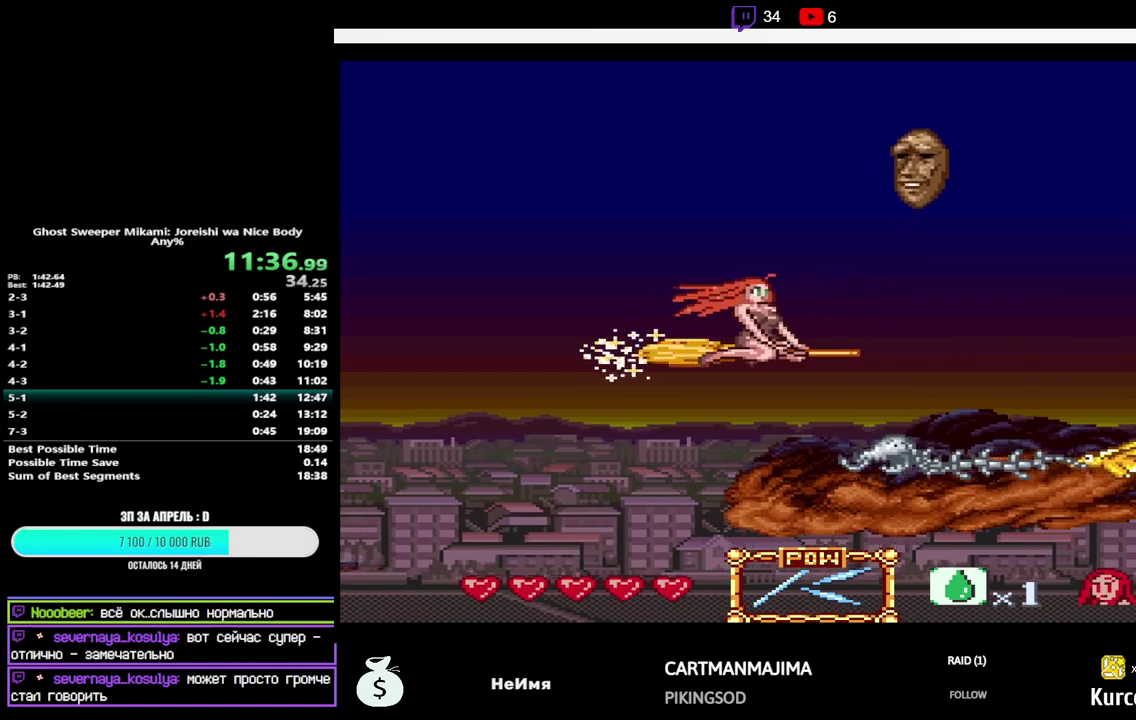
{"buttons": [], "events": [[333, "DPAD_RIGHT", "down"], [333, "Y", "down"], [383, "DPAD_RIGHT", "up"], [467, "Y", "up"]]}
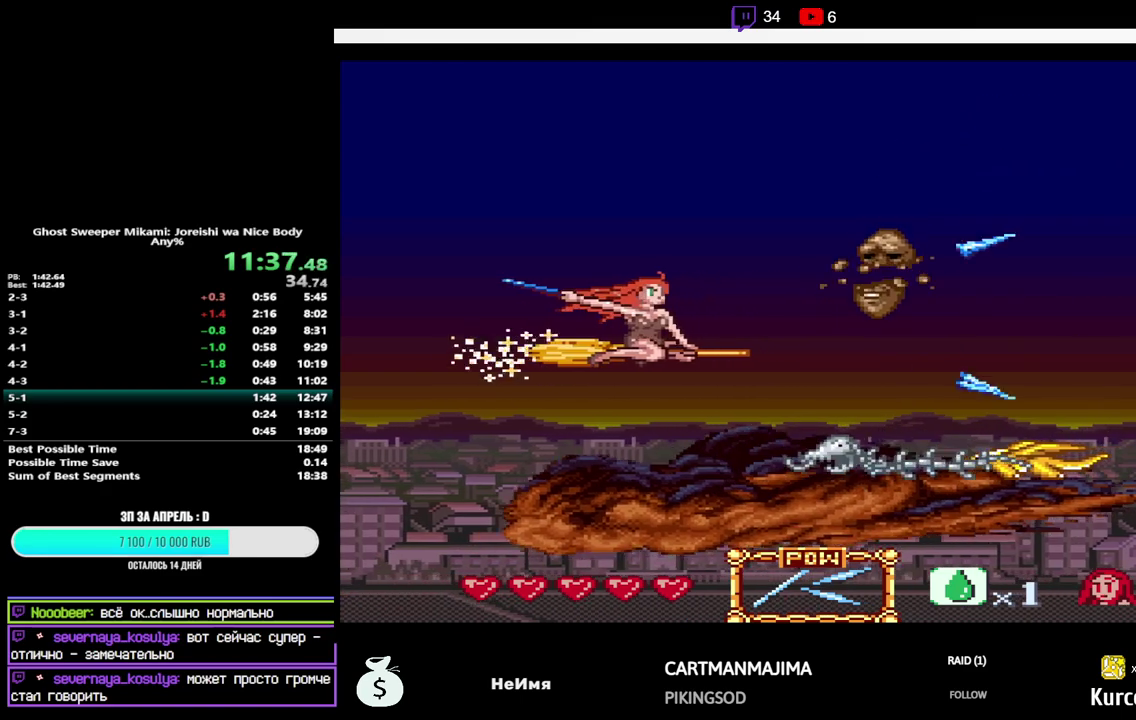
{"buttons": ["DPAD_RIGHT"], "events": [[83, "DPAD_RIGHT", "down"], [217, "DPAD_UP", "down"], [367, "DPAD_UP", "up"]]}
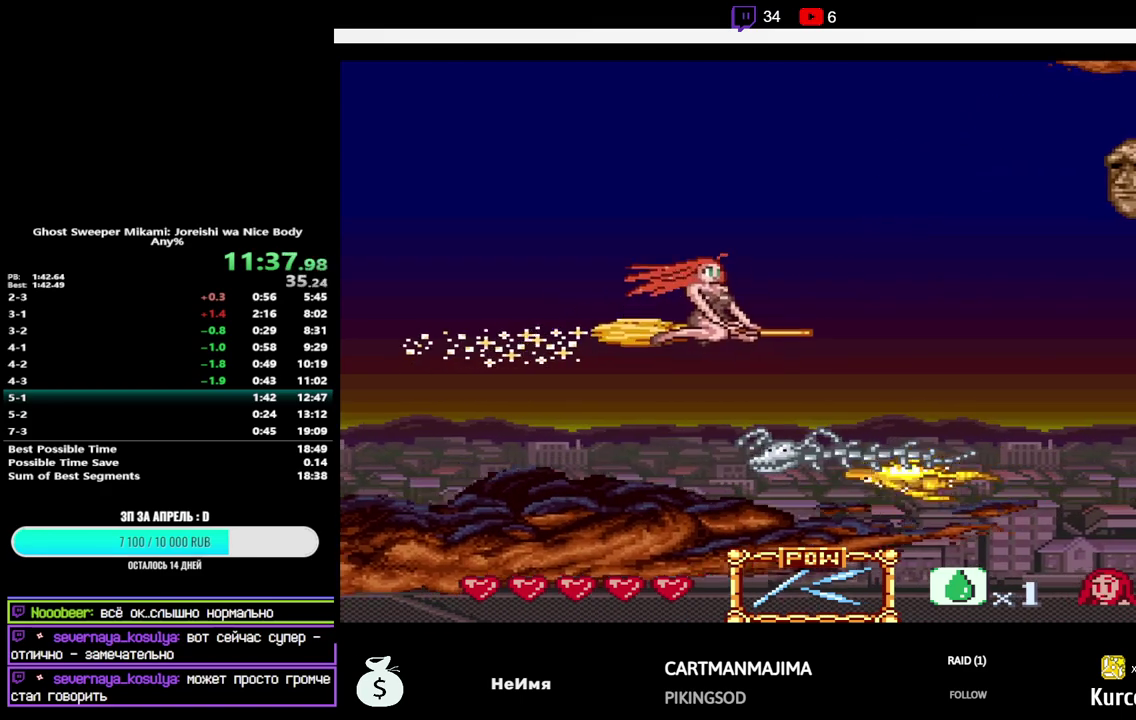
{"buttons": ["DPAD_DOWN", "DPAD_RIGHT"], "events": [[83, "Y", "down"], [233, "DPAD_RIGHT", "up"], [250, "Y", "up"], [383, "DPAD_DOWN", "down"], [383, "DPAD_RIGHT", "down"]]}
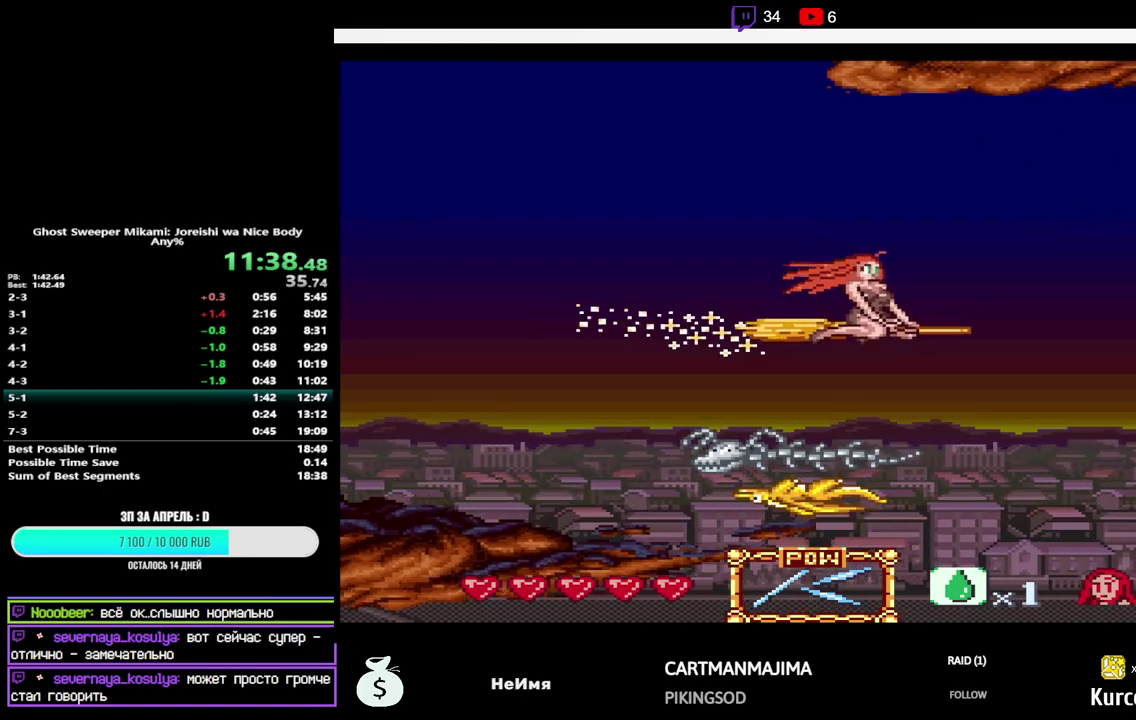
{"buttons": ["DPAD_UP", "DPAD_LEFT"], "events": [[150, "DPAD_DOWN", "up"], [150, "DPAD_RIGHT", "up"], [367, "DPAD_LEFT", "down"], [367, "DPAD_UP", "down"]]}
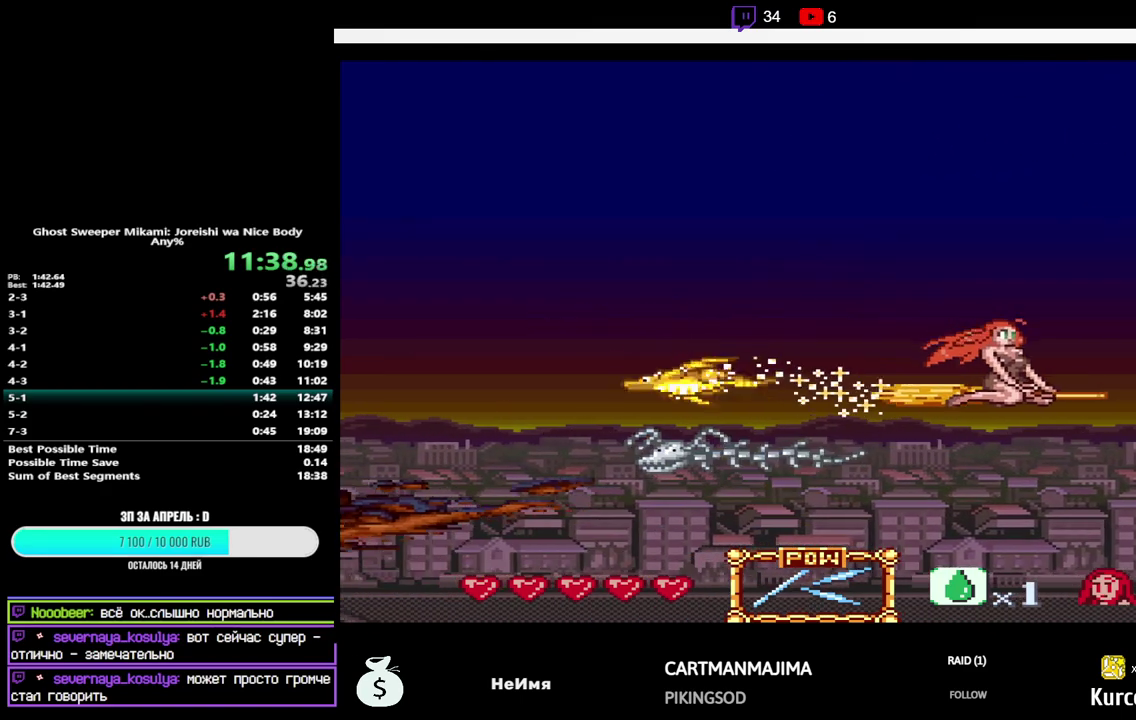
{"buttons": ["DPAD_LEFT"], "events": [[167, "DPAD_LEFT", "up"], [200, "DPAD_UP", "up"], [433, "DPAD_LEFT", "down"]]}
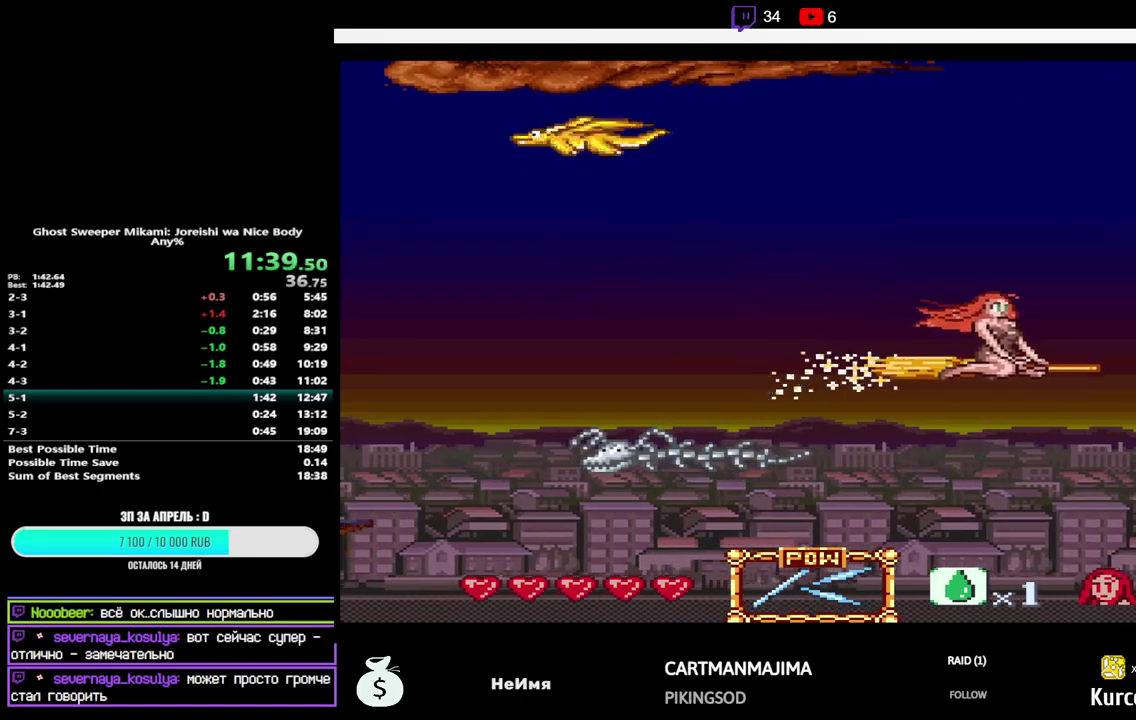
{"buttons": ["Y"], "events": [[217, "DPAD_LEFT", "up"], [417, "Y", "down"]]}